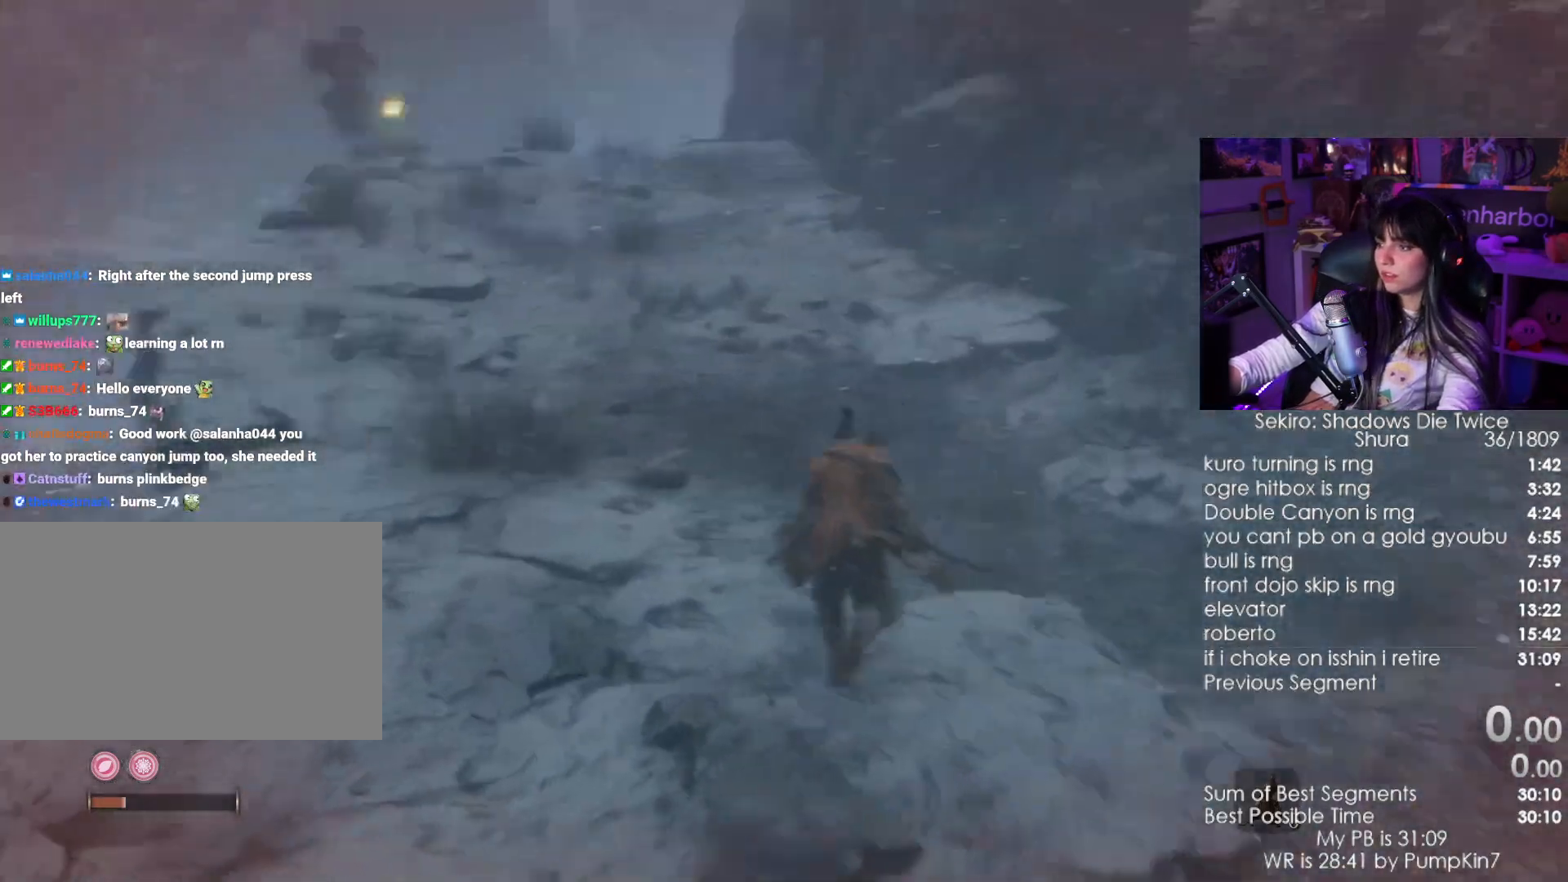
Gameplay with keyboard and mouse; each line is a JSON object with the keys and mouse buttons held at the frame after it. "events" lists presses ("down") and releases ("up") of "1", "2", "3", "4", "5", "a", "alt", "c", "caps_lock", "ctrl", "d", "e", "f", "g", "q", "r", "s", "shift", "space", "t", "tab", "v", "w", "x", "z", "mouse_left", "mouse_wheel" and "mouse_right" between this image and that frame as [ms after this image, input, new state], when the widget could be followed in between. "mouse_left", "mouse_wheel", "mouse_right" = the "left", "wheel", "right" buttons of the "mouse" list. No other keys are recorded. "wheel" means that the mouse wheel is clicked or scrolled. Not read: mouse_move.
{"keys": ["shift", "w"], "mouse": [], "events": []}
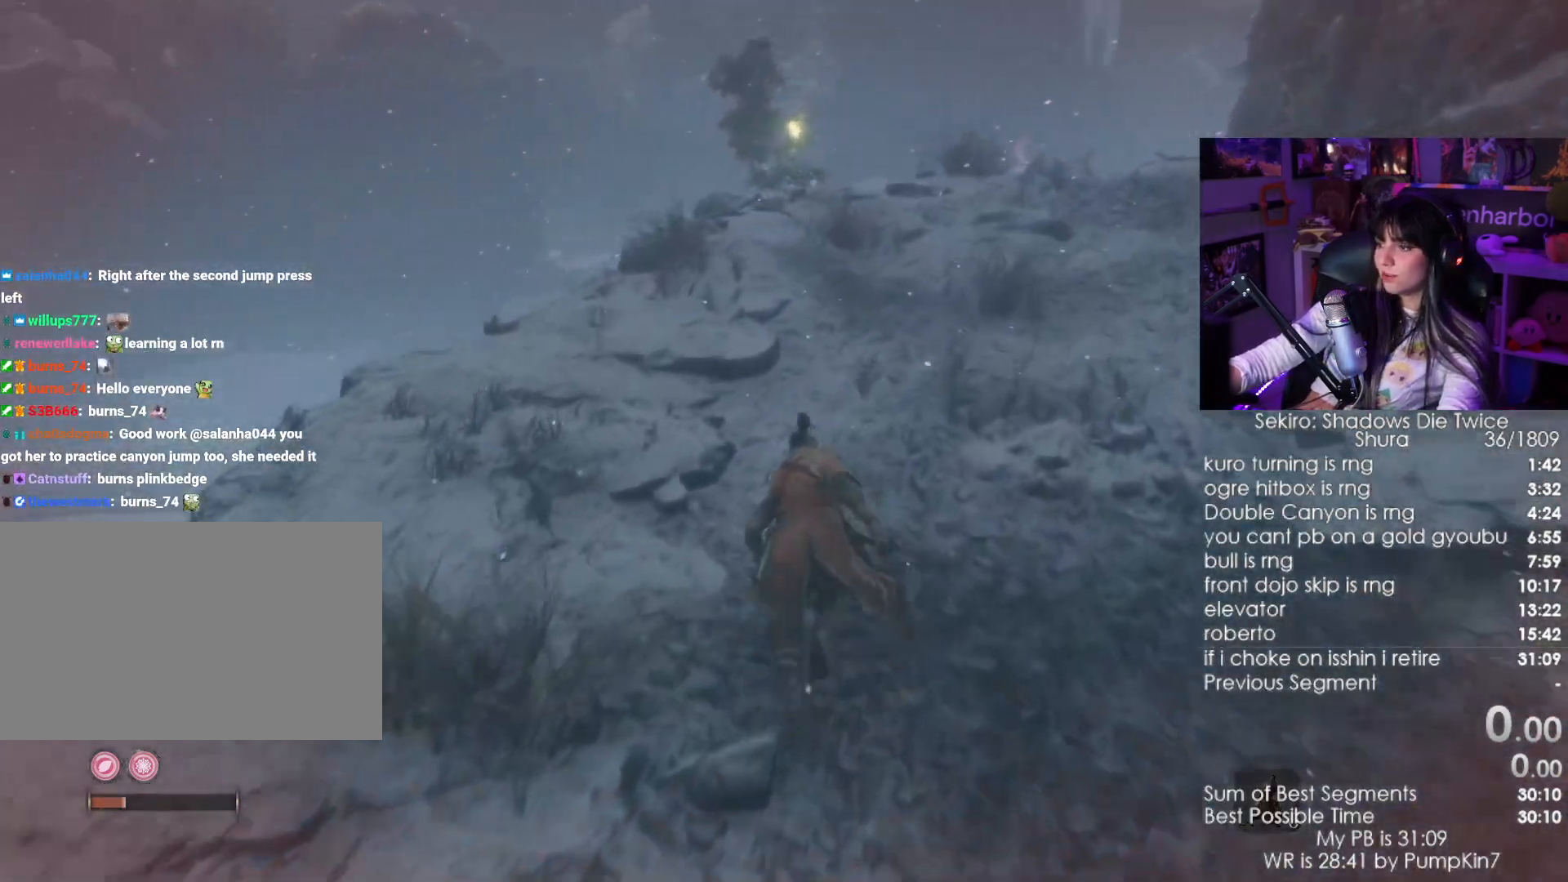
{"keys": ["shift", "w"], "mouse": [], "events": []}
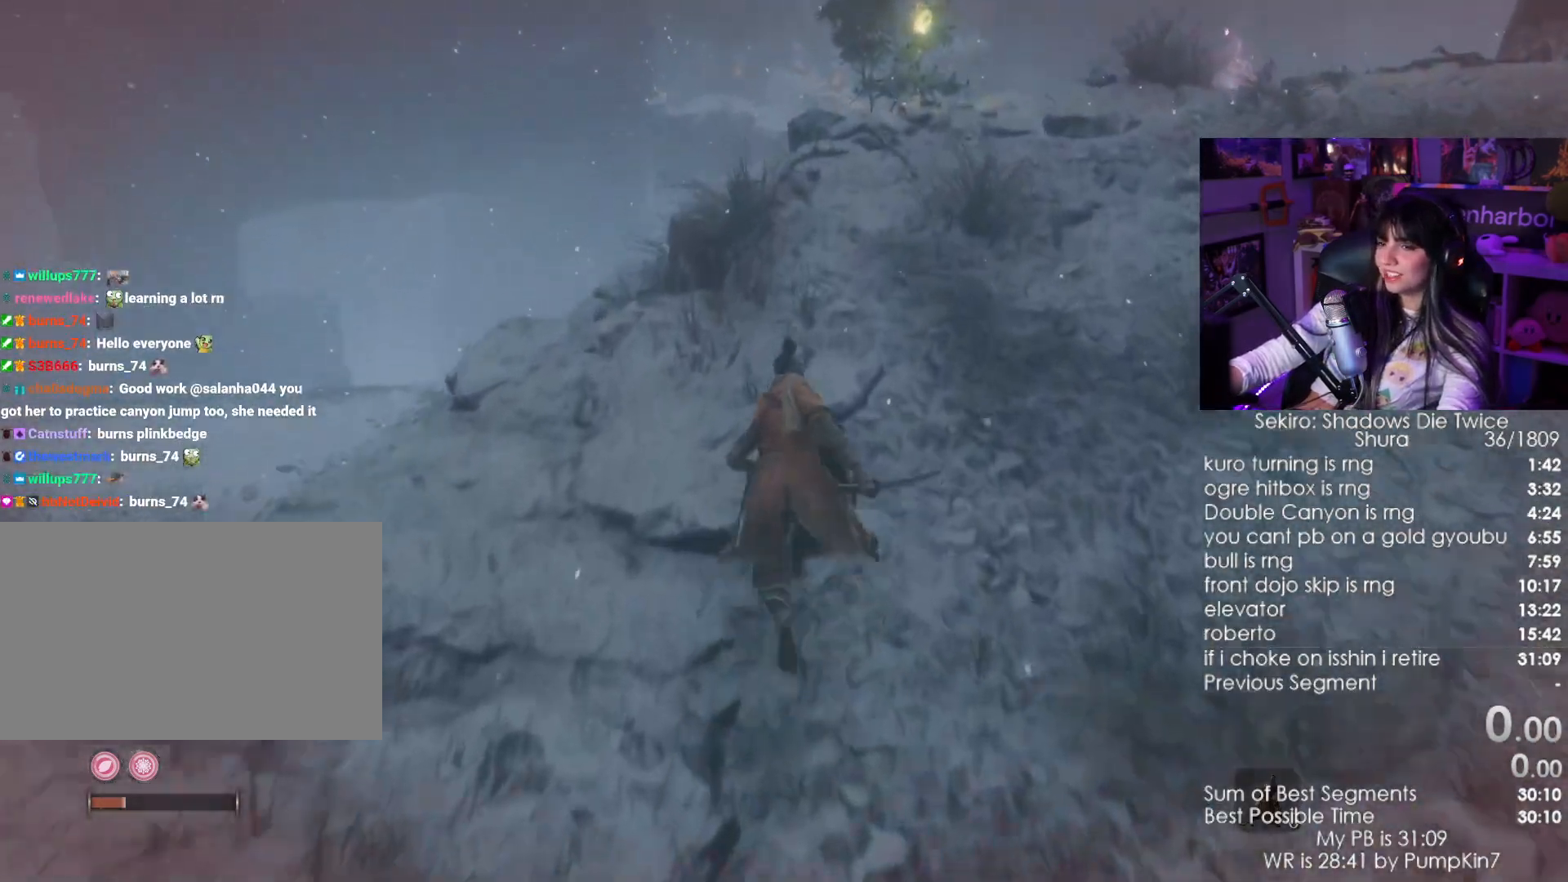
{"keys": ["shift", "w"], "mouse": [], "events": []}
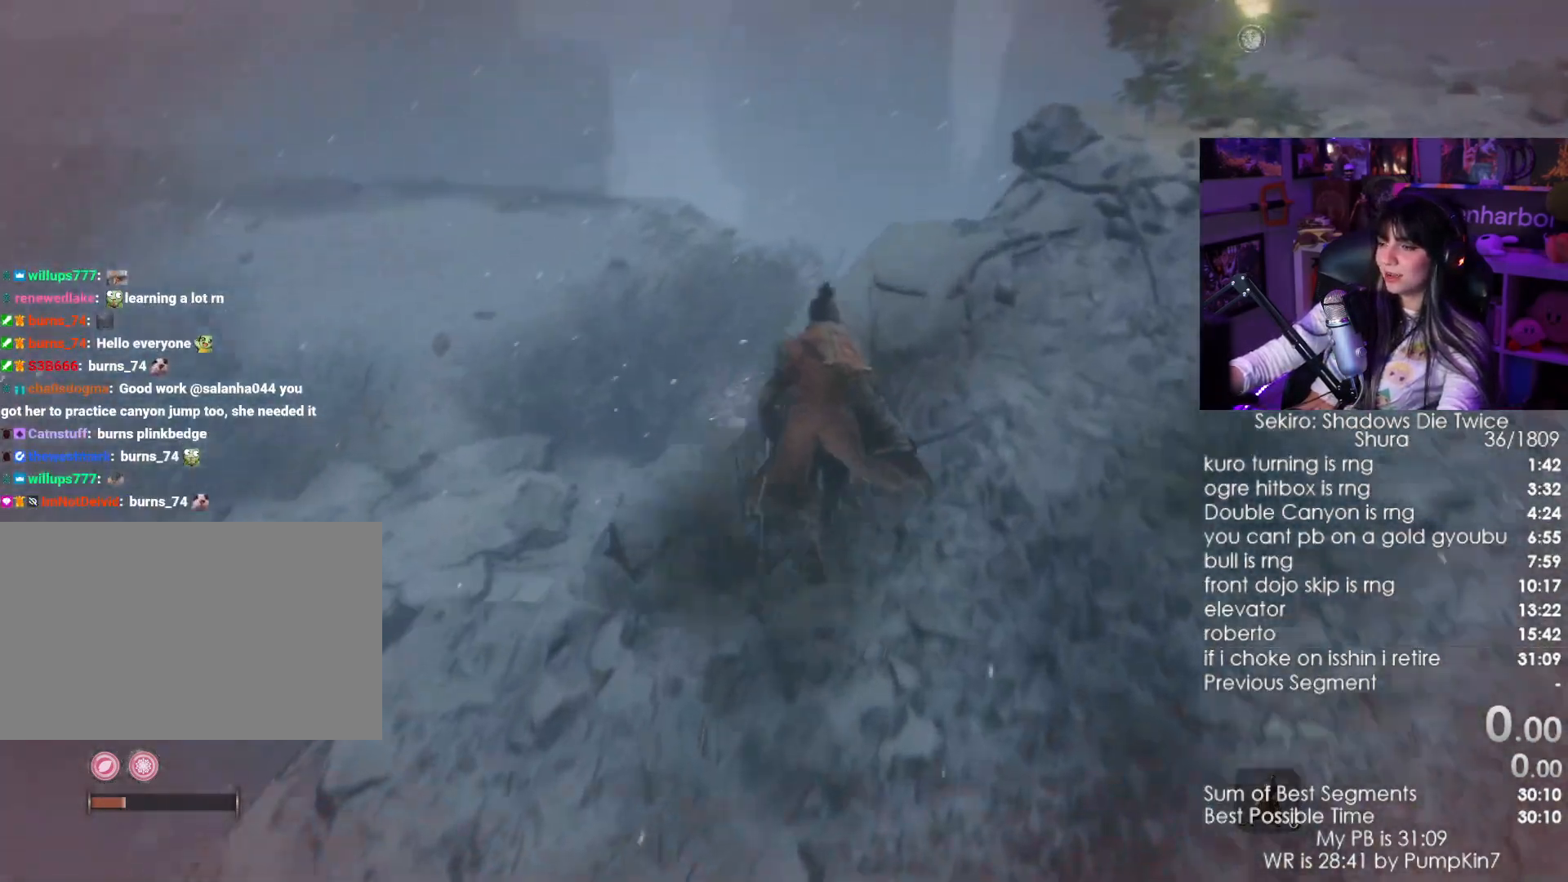
{"keys": ["shift", "w"], "mouse": []}
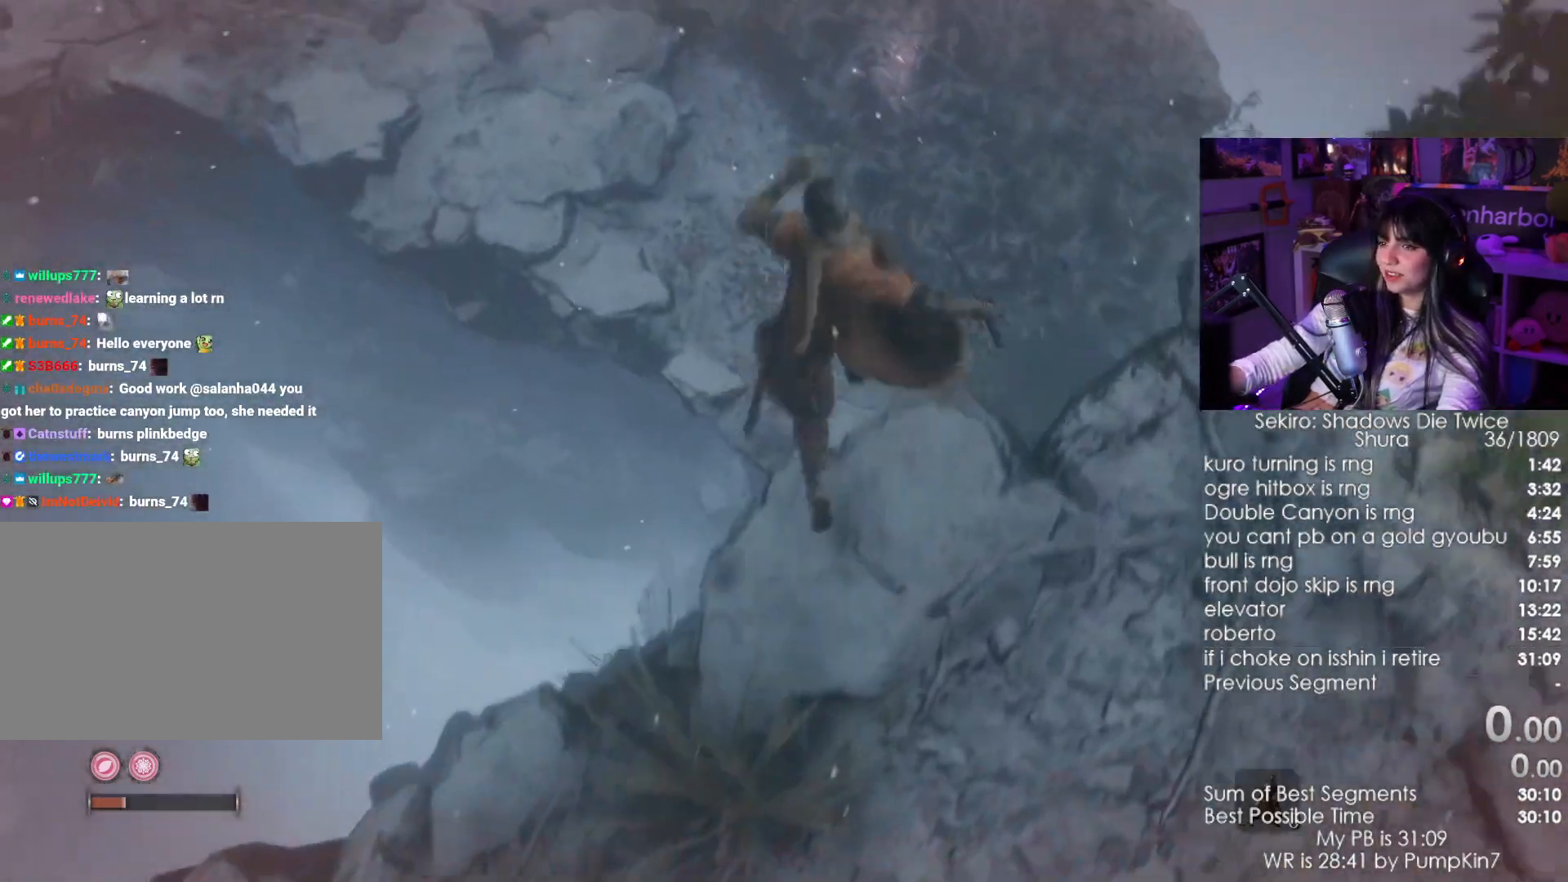
{"keys": ["w"], "mouse": [], "events": [[233, "mouse_left", "down"], [317, "mouse_left", "up"], [417, "shift", "up"]]}
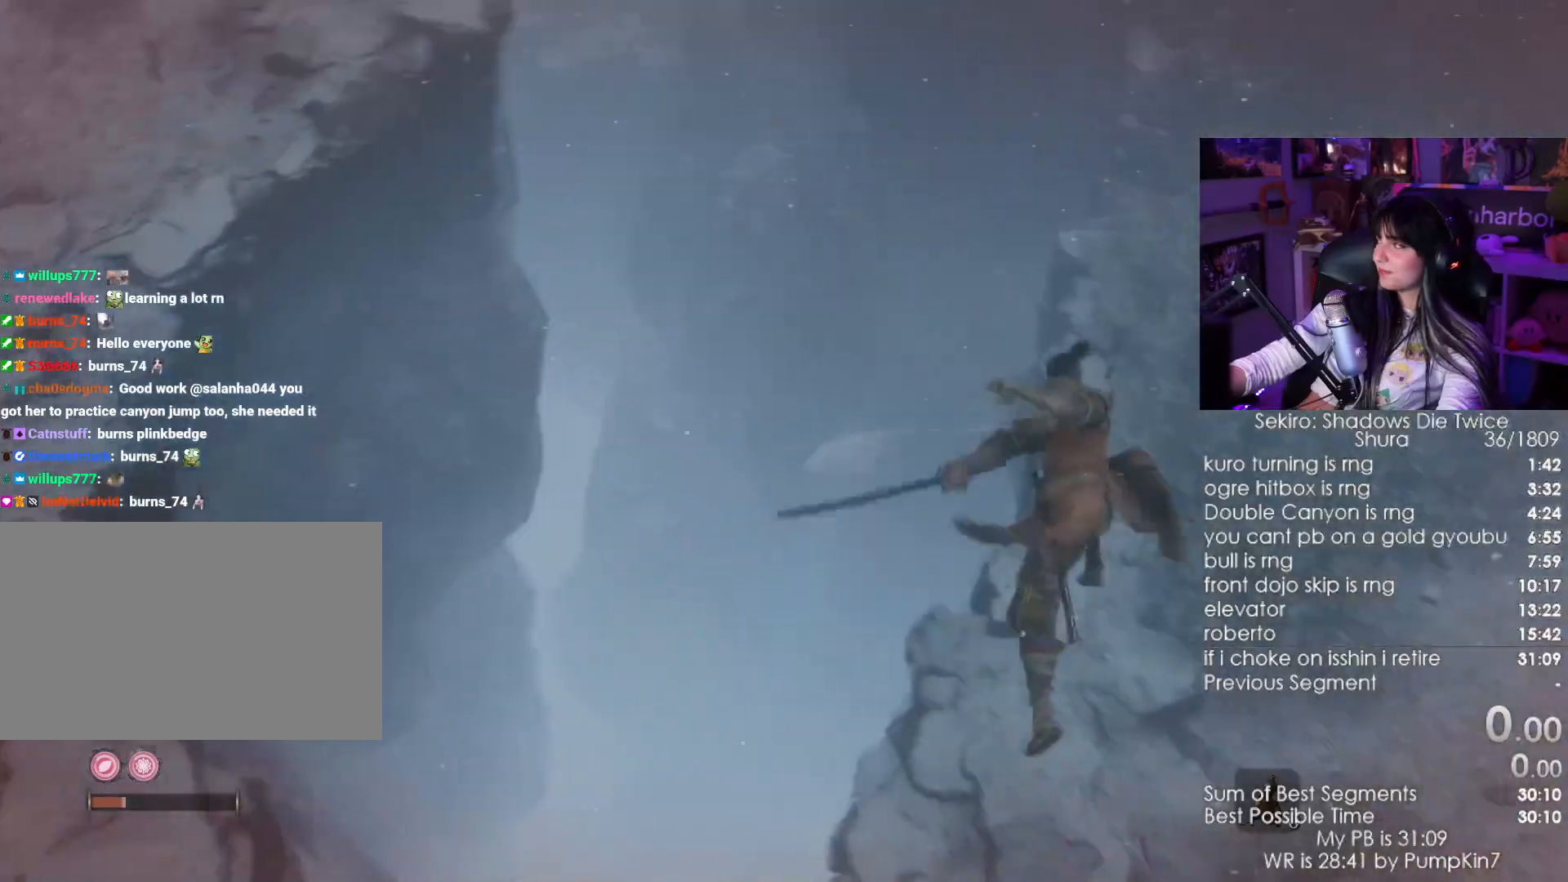
{"keys": [], "mouse": [], "events": [[283, "w", "up"]]}
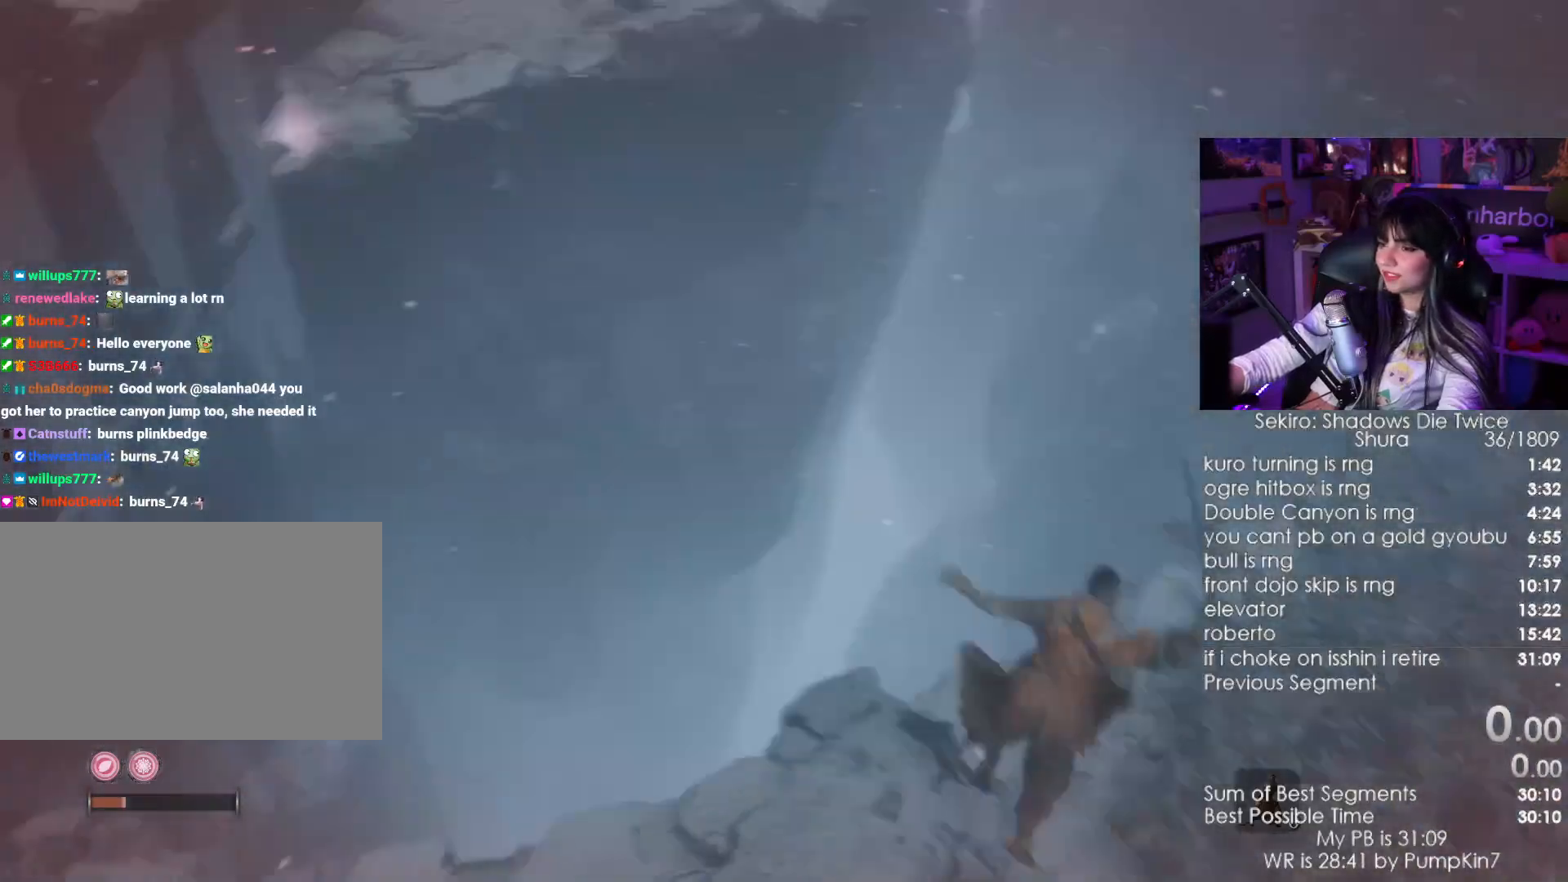
{"keys": ["w"], "mouse": [], "events": [[167, "w", "down"]]}
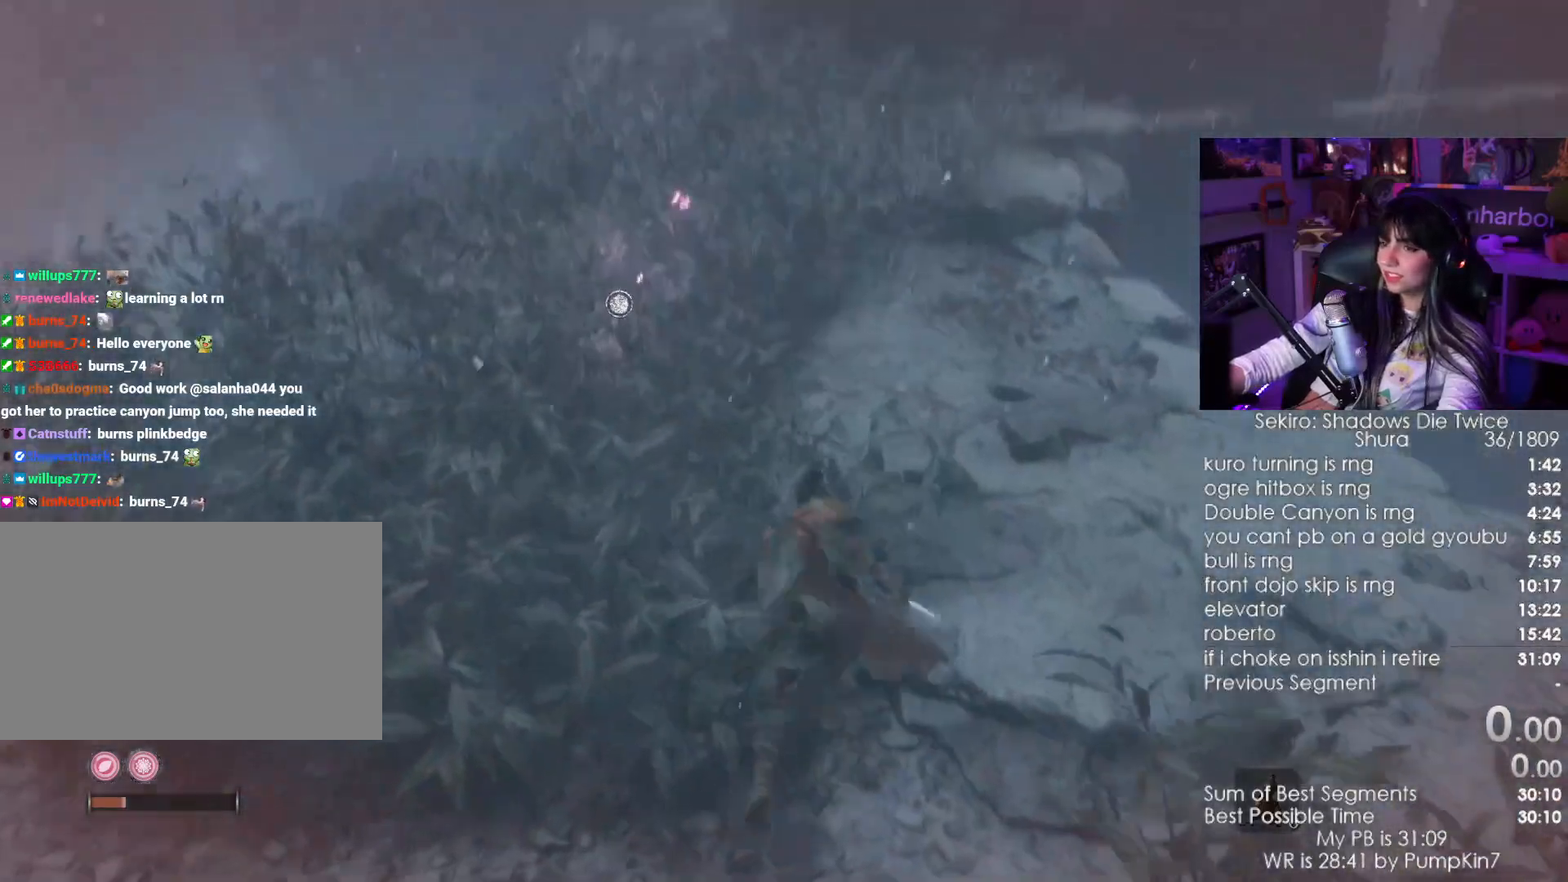
{"keys": ["w"], "mouse": [], "events": []}
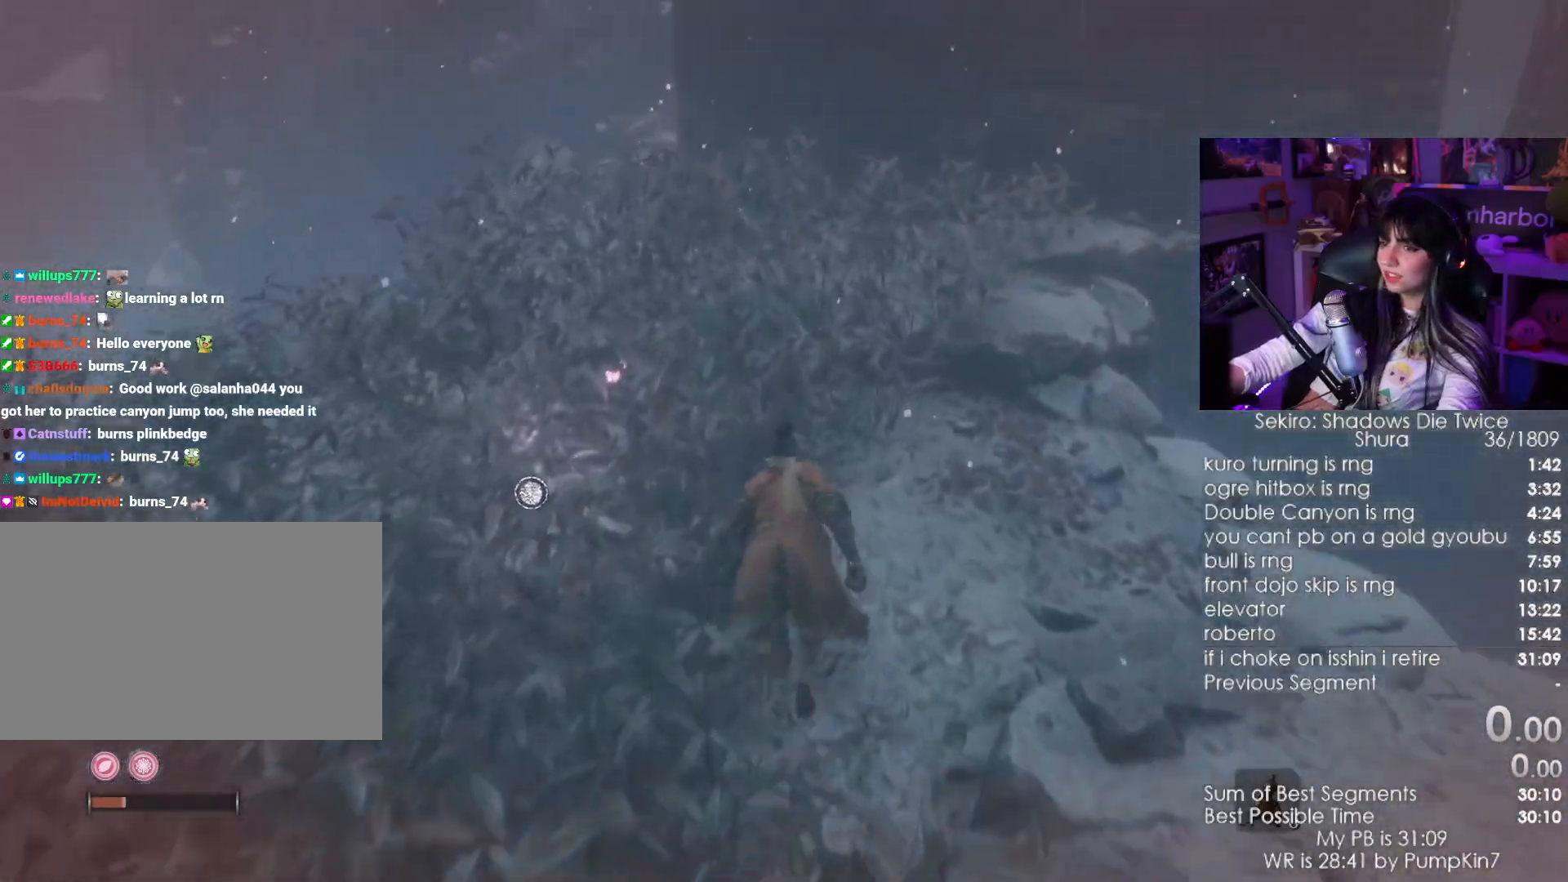
{"keys": ["w"], "mouse": [], "events": []}
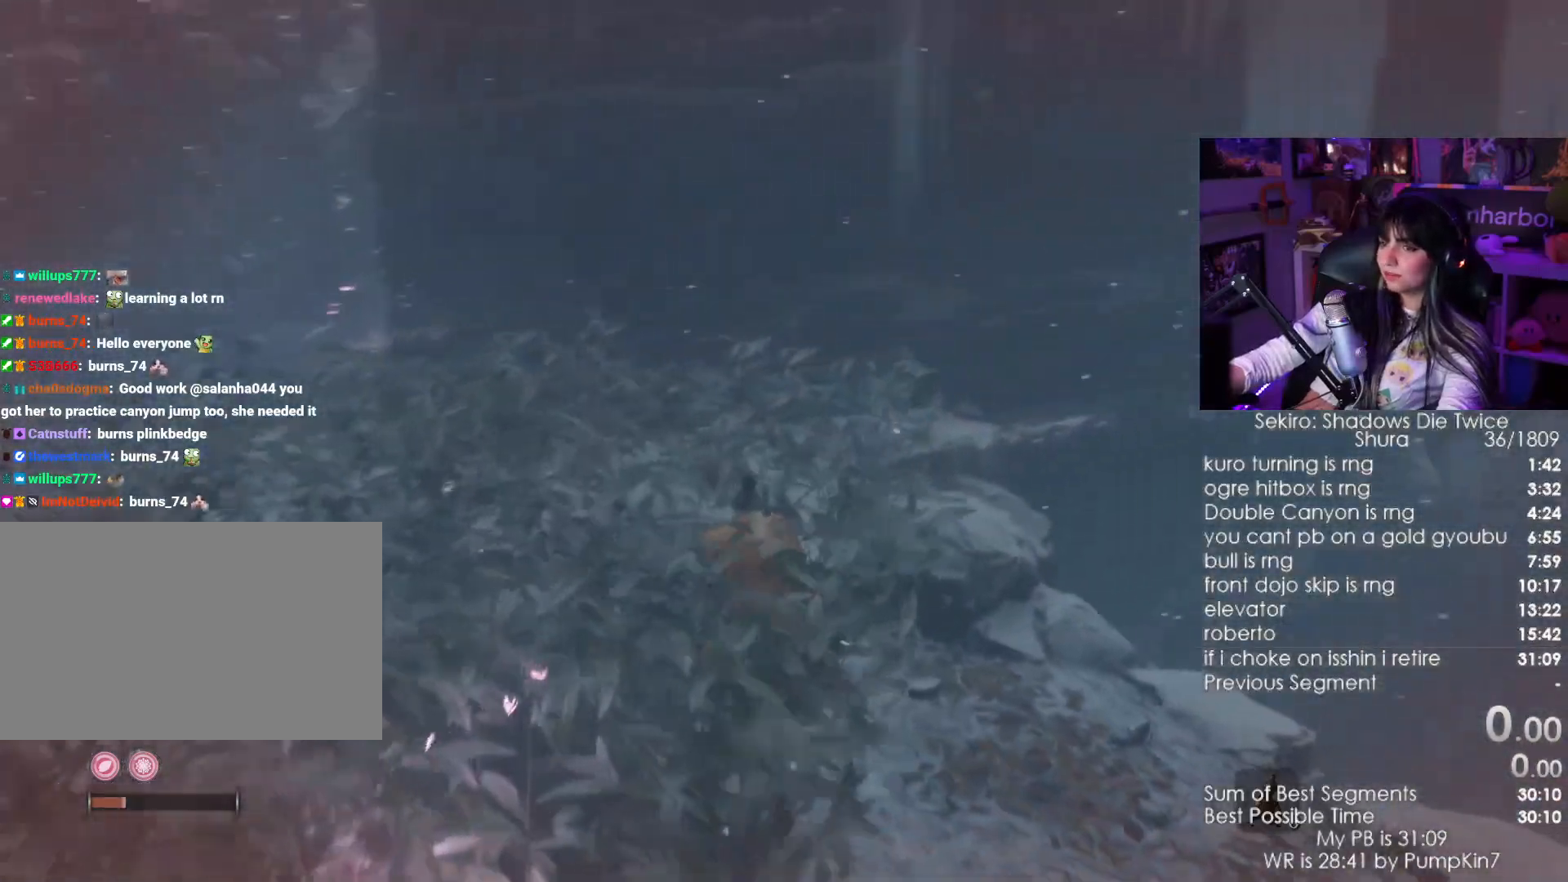
{"keys": ["w"], "mouse": [], "events": []}
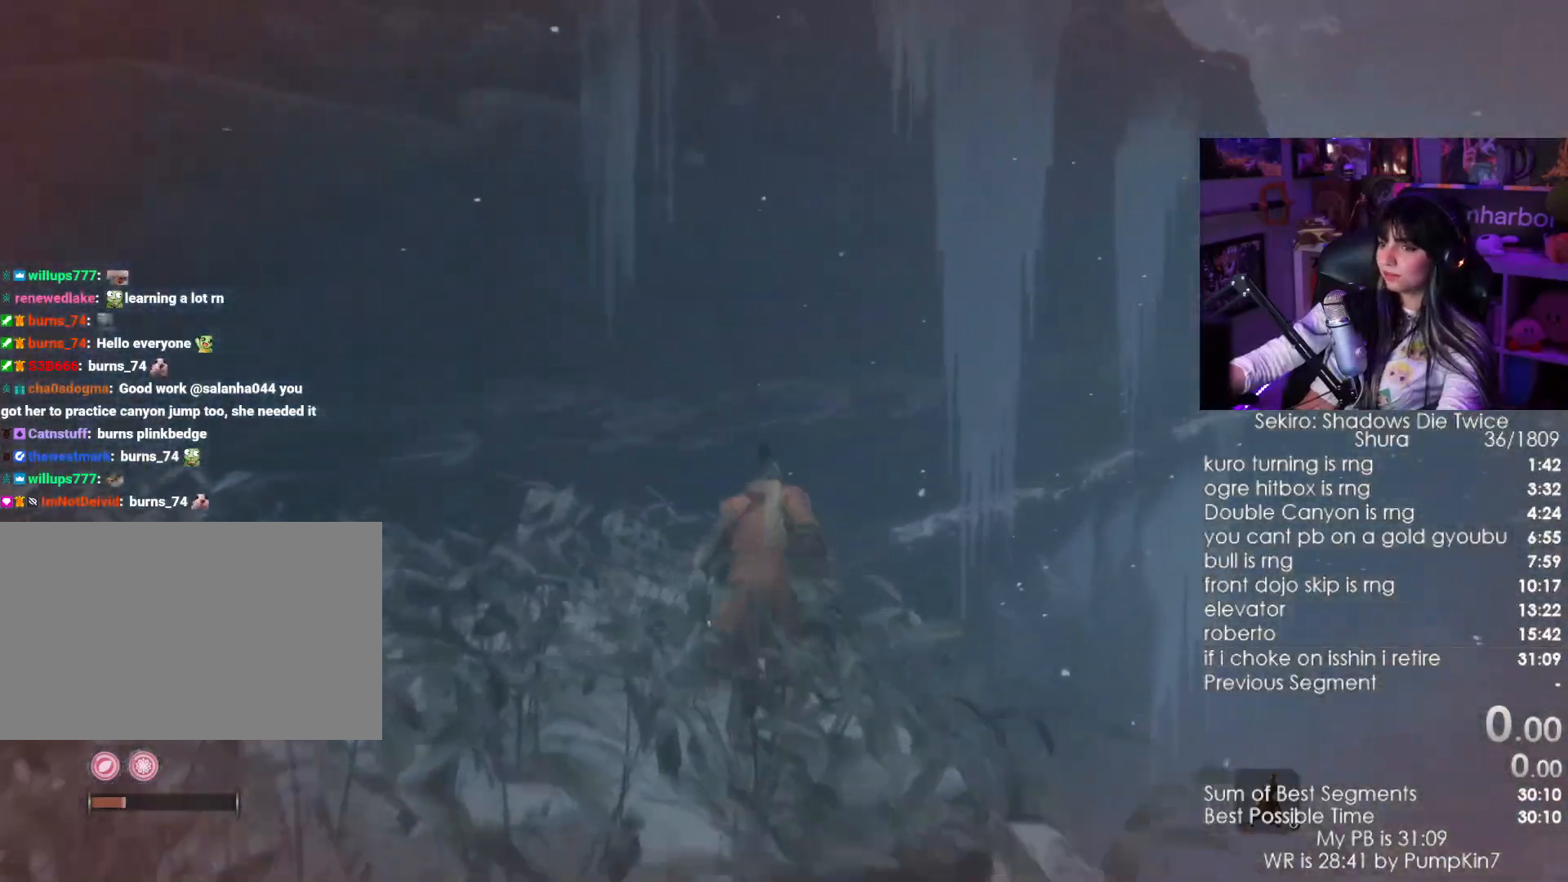
{"keys": ["w"], "mouse": [], "events": []}
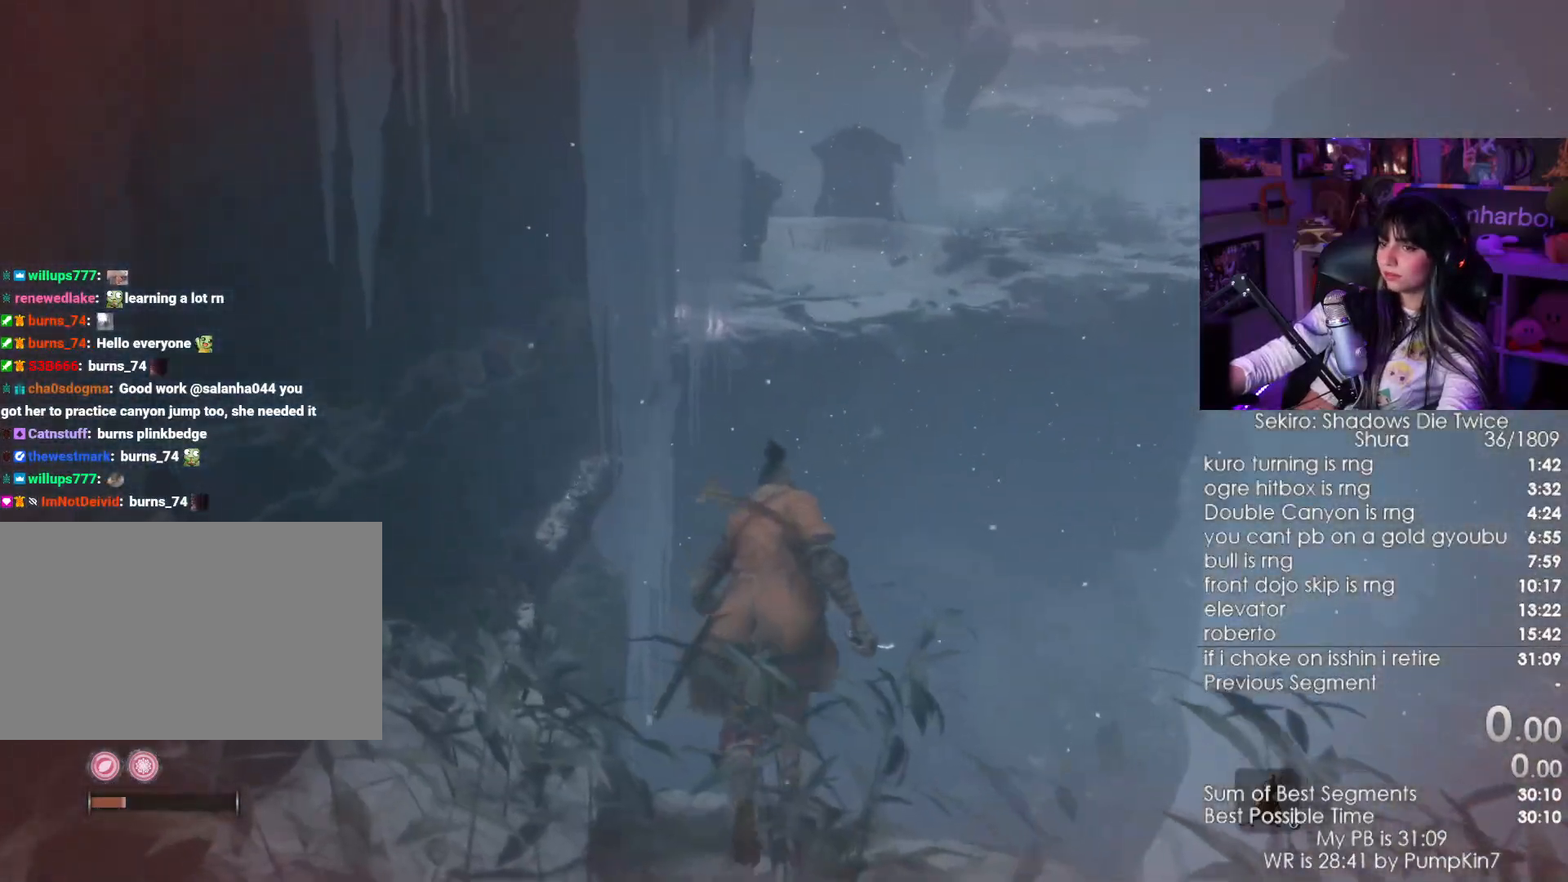
{"keys": ["w"], "mouse": [], "events": []}
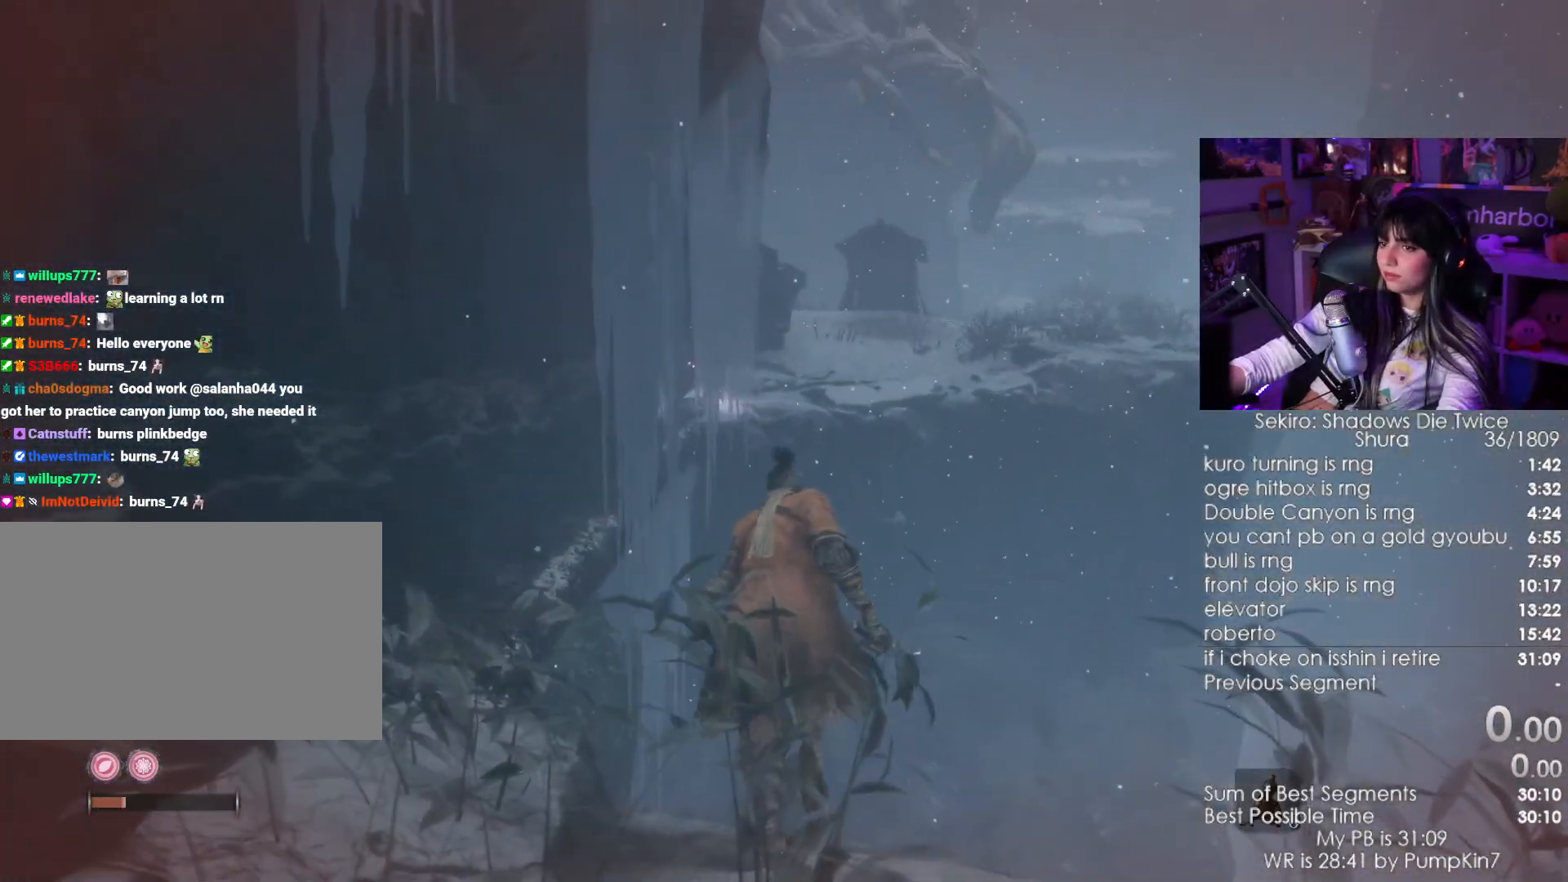
{"keys": ["shift", "w"], "mouse": [], "events": [[300, "shift", "down"]]}
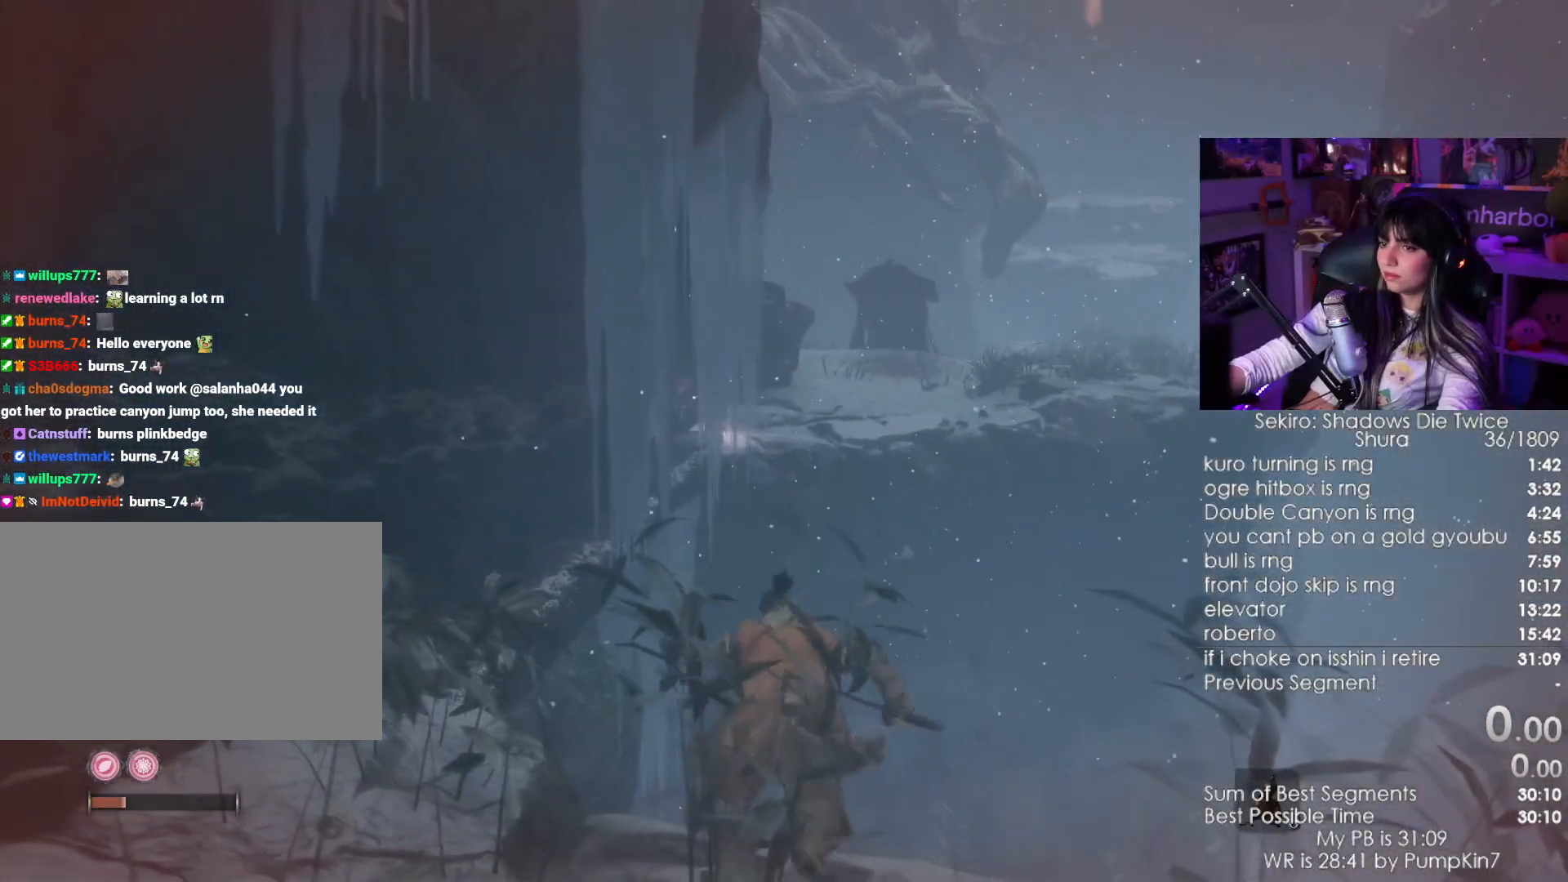
{"keys": ["w"], "mouse": [], "events": [[283, "space", "down"], [333, "shift", "up"], [417, "space", "up"]]}
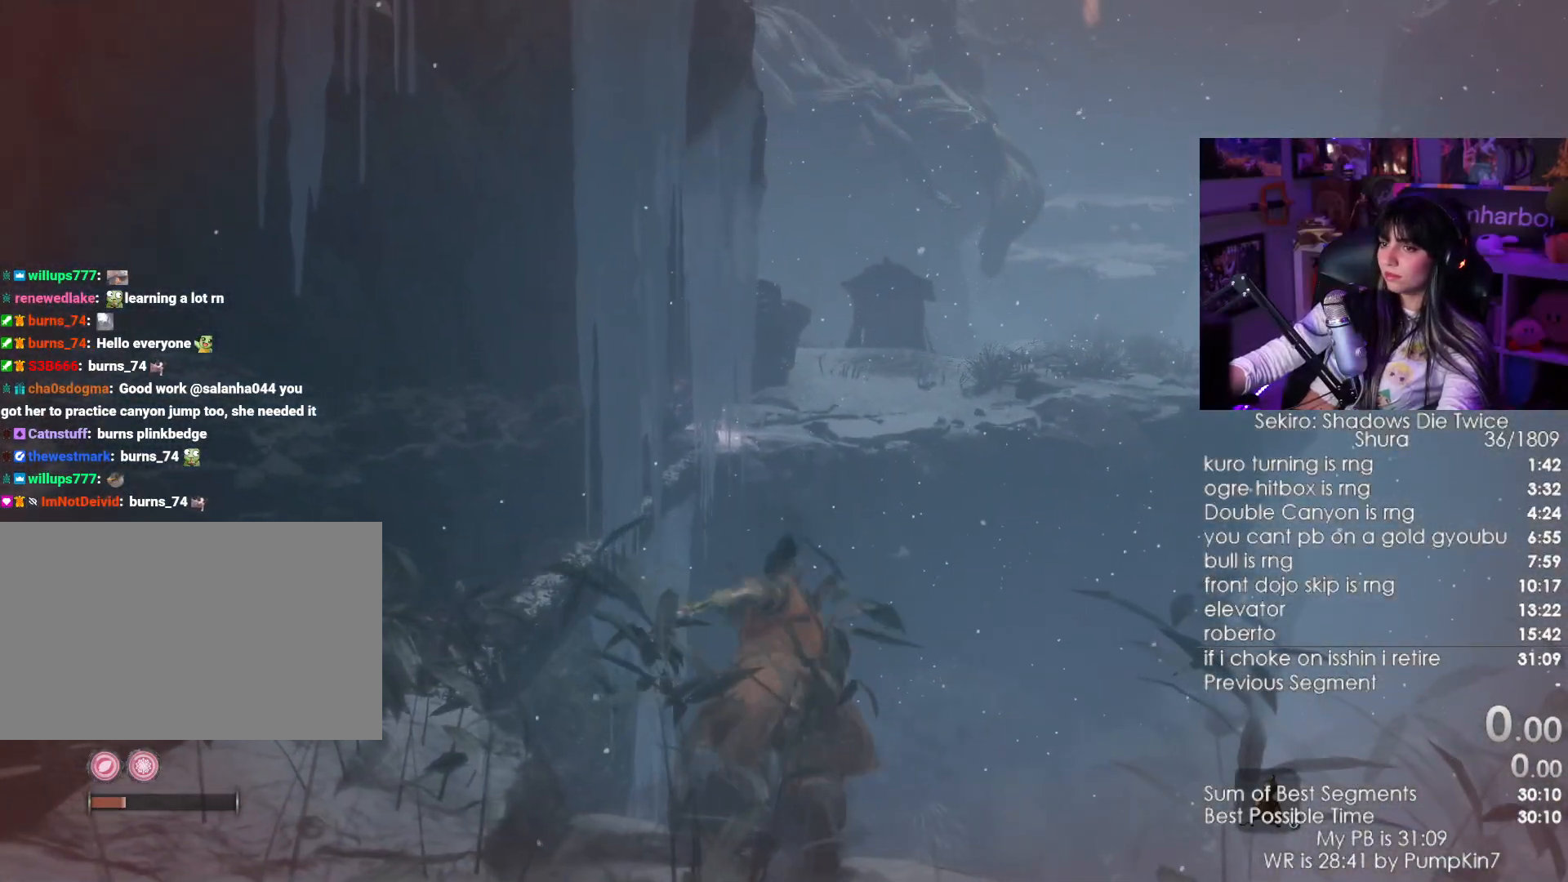
{"keys": ["w"], "mouse": [], "events": []}
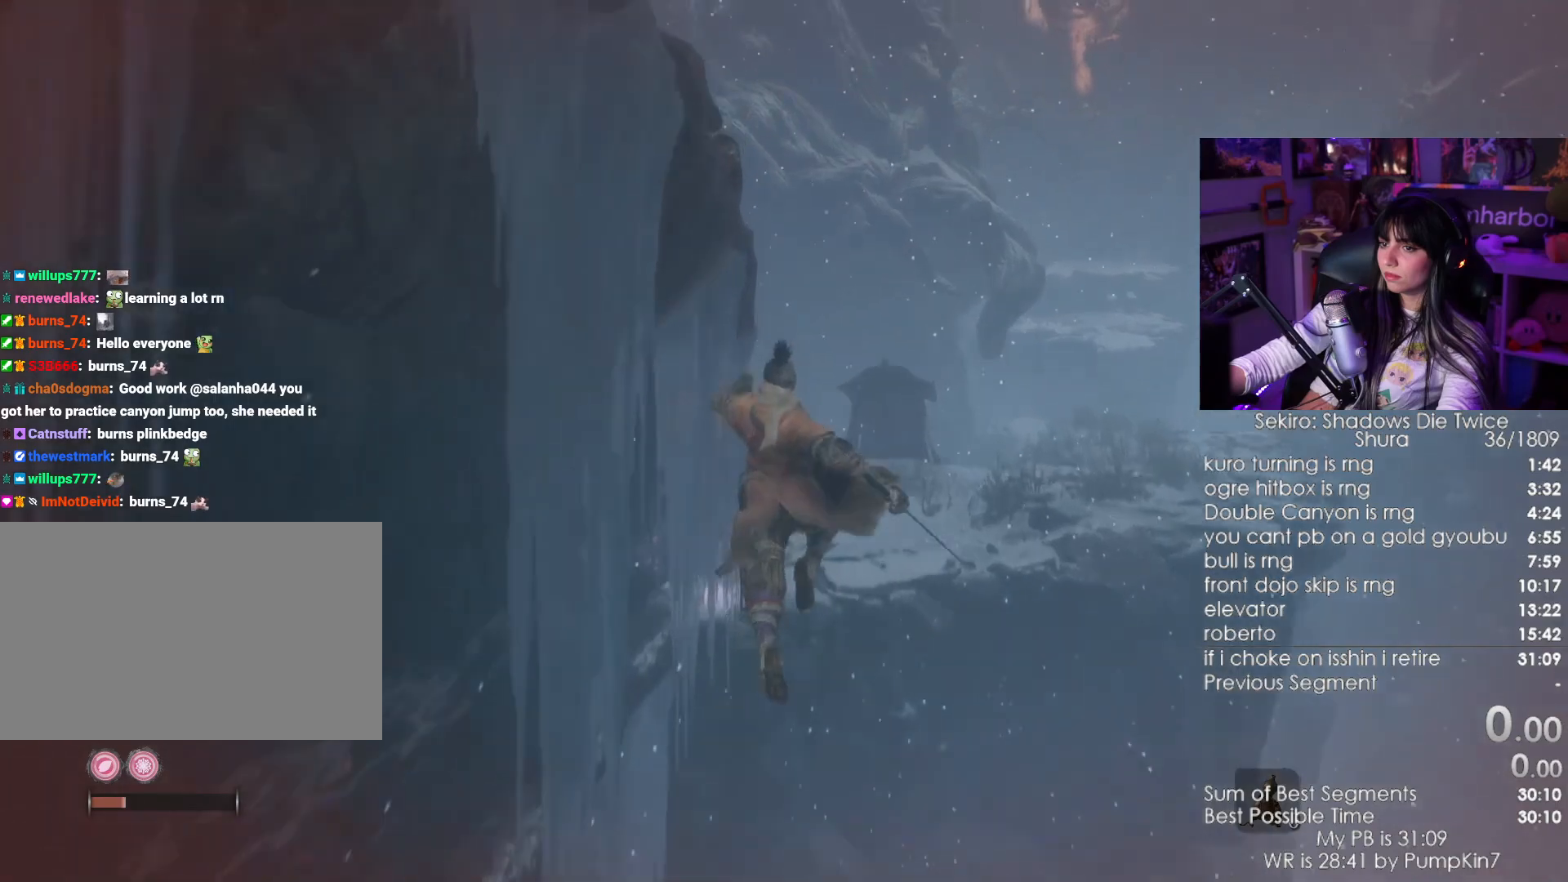
{"keys": ["w"], "mouse": [], "events": [[217, "space", "down"], [300, "space", "up"]]}
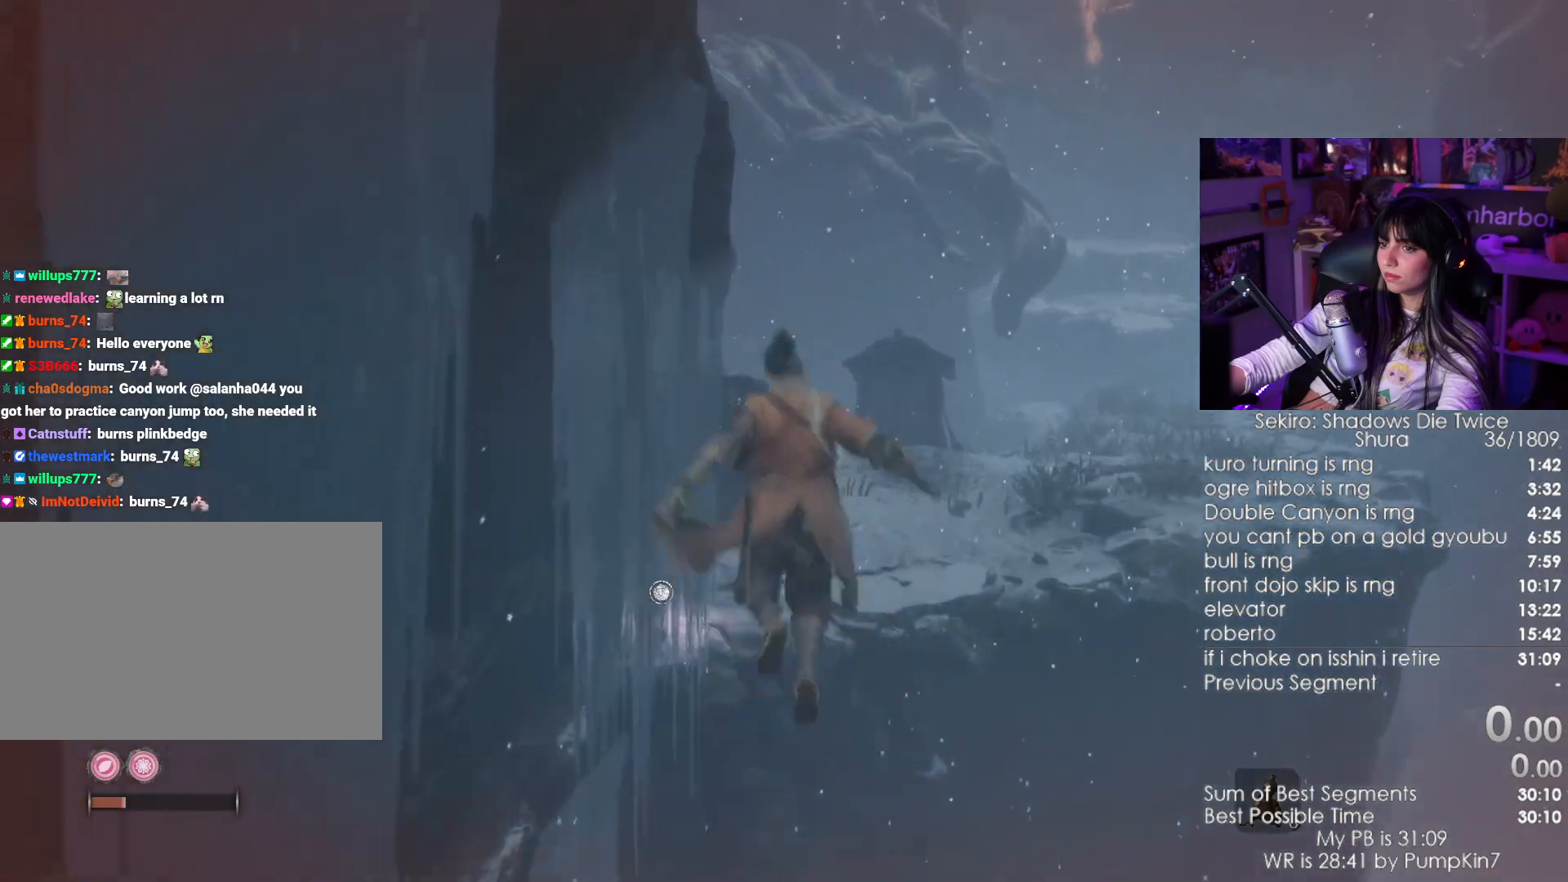
{"keys": ["a", "w"], "mouse": [], "events": [[317, "a", "down"]]}
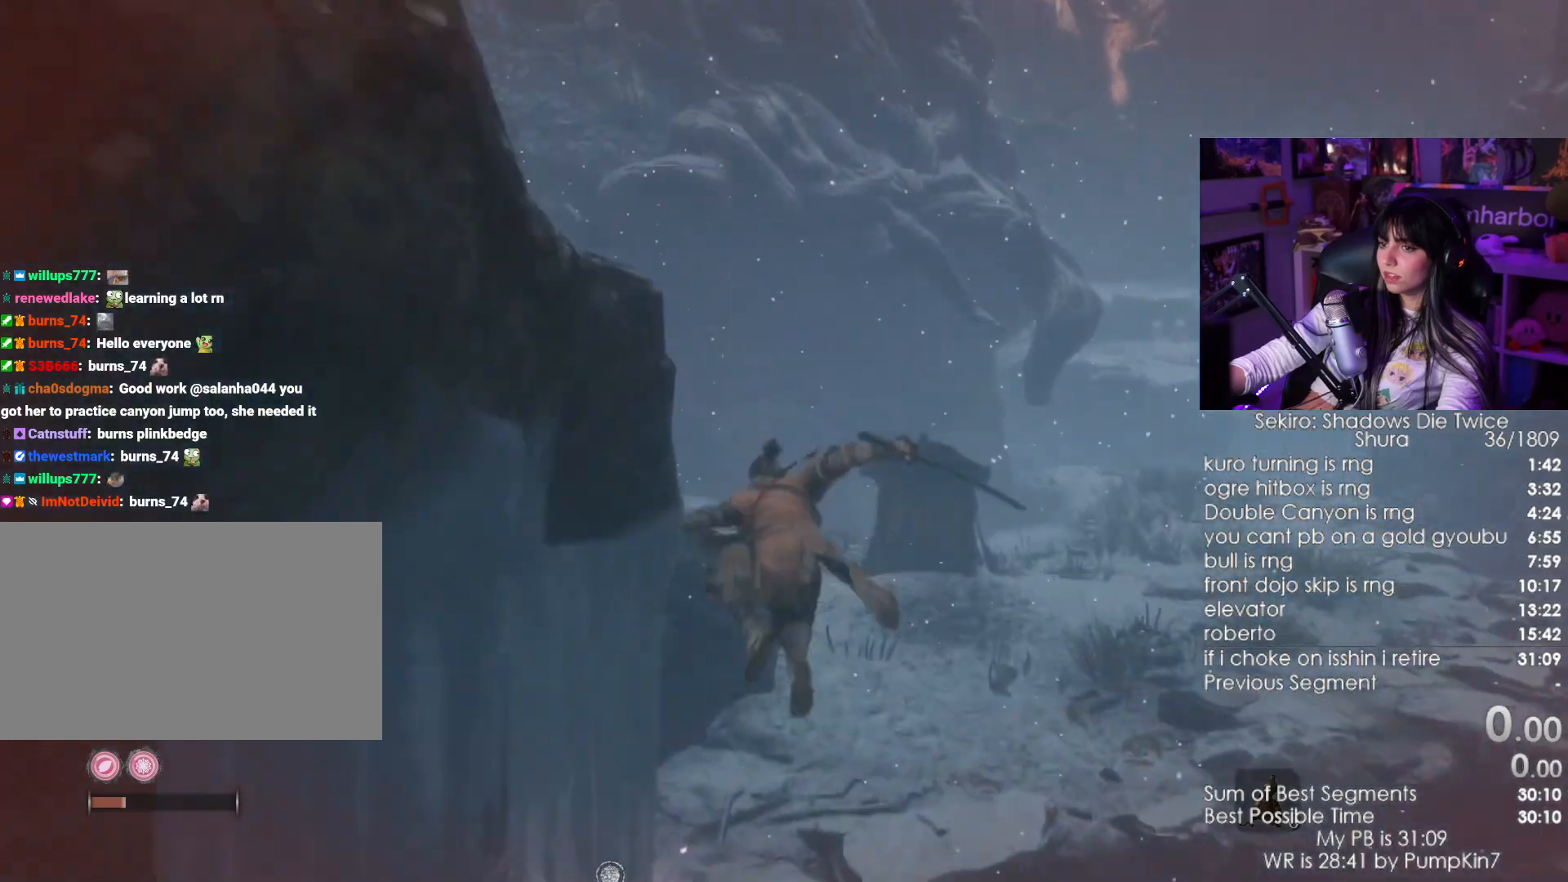
{"keys": ["a", "w"], "mouse": [], "events": []}
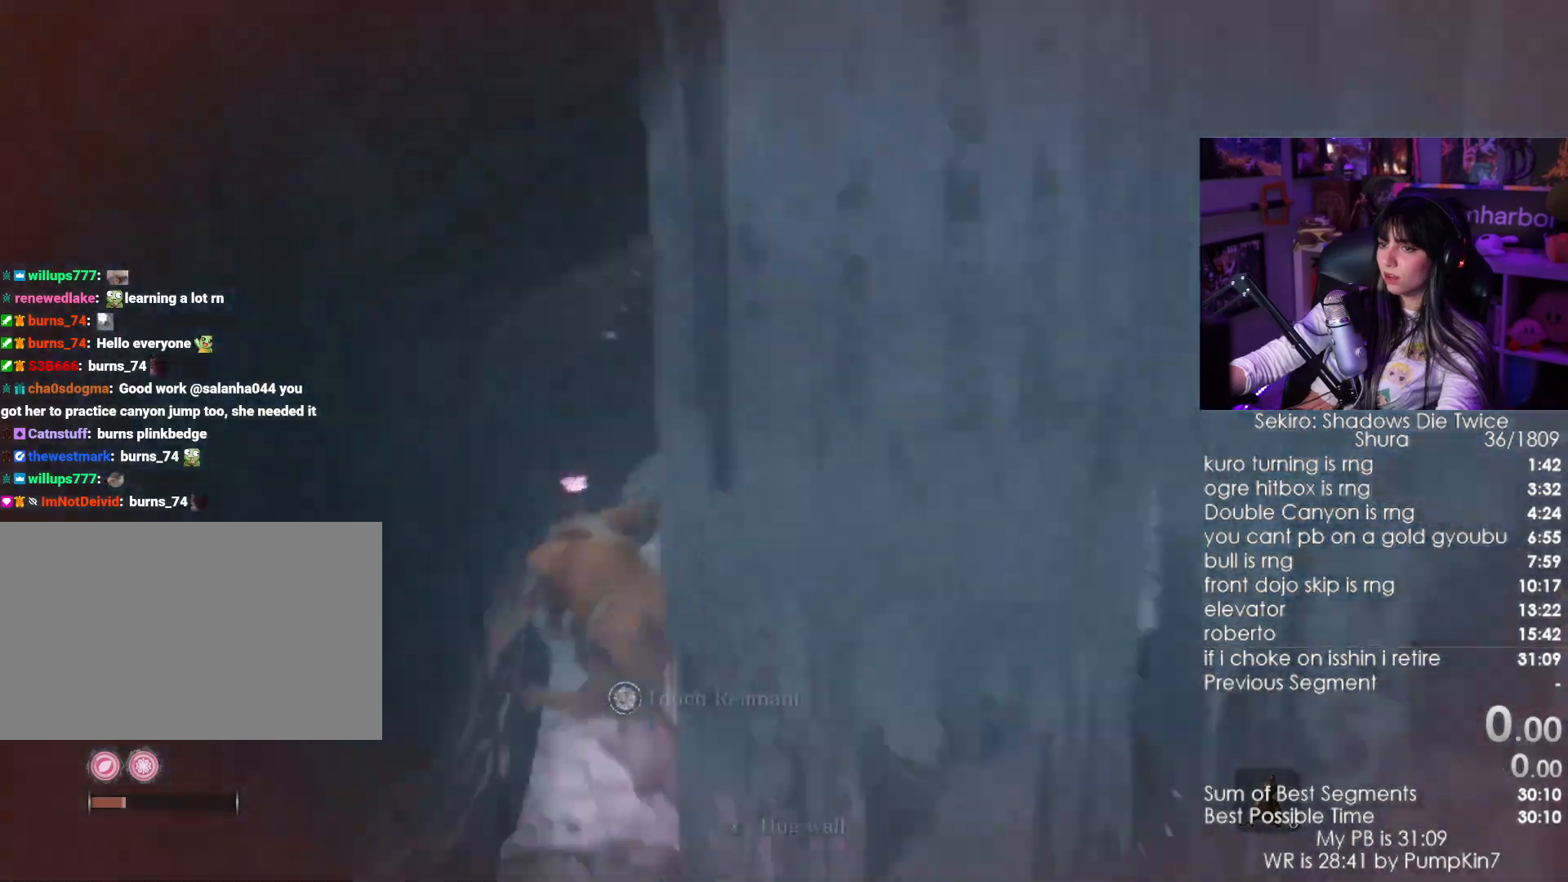
{"keys": ["shift", "w"], "mouse": [], "events": [[33, "a", "up"], [300, "shift", "down"]]}
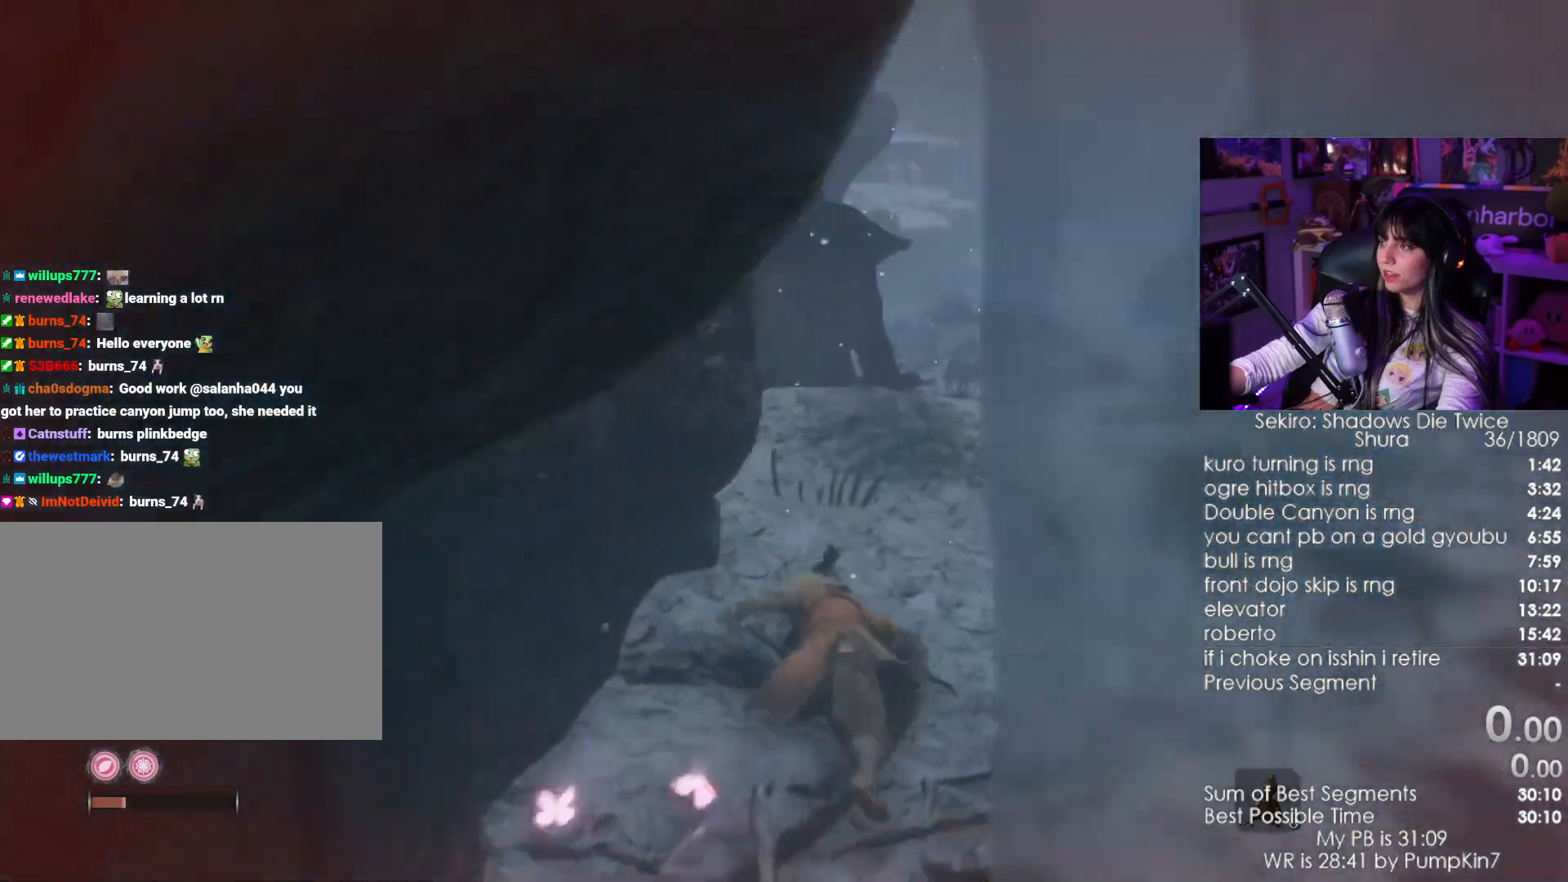
{"keys": ["shift", "w"], "mouse": [], "events": []}
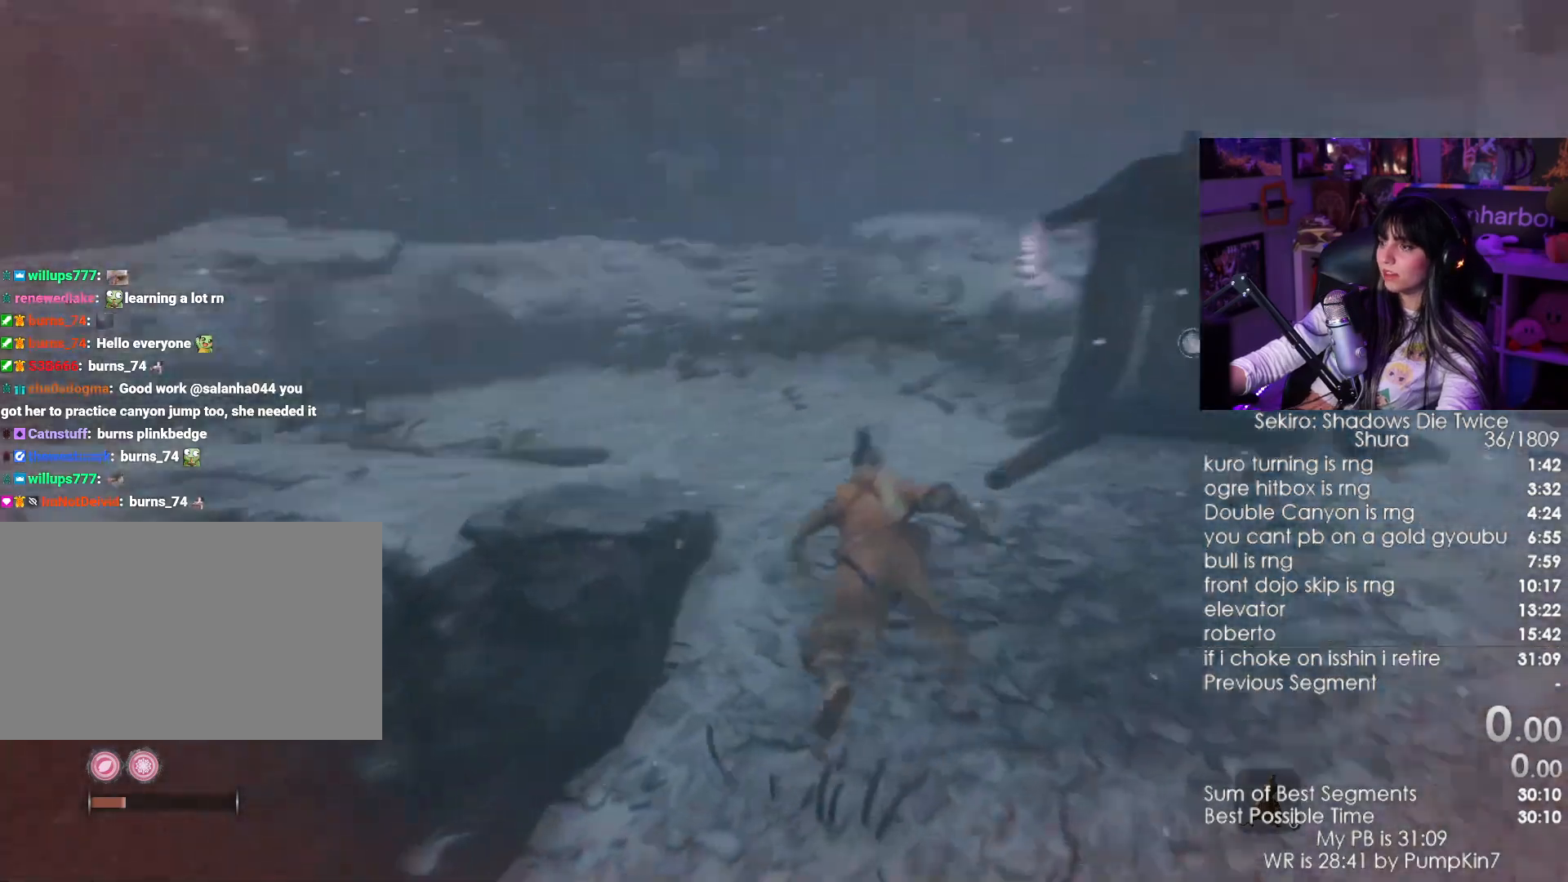
{"keys": ["shift", "w"], "mouse": [], "events": []}
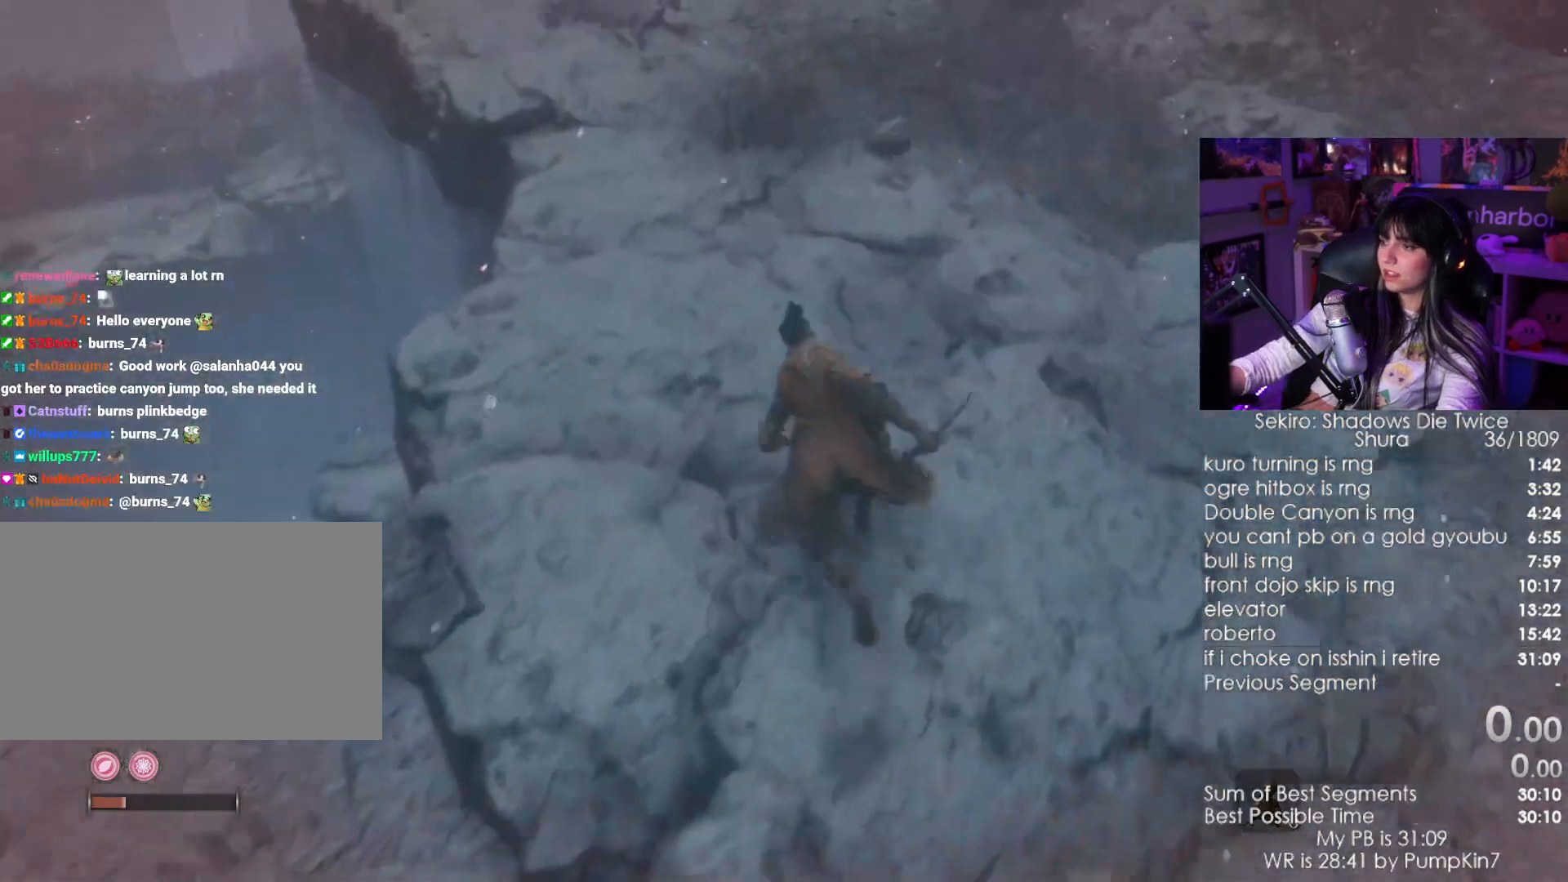
{"keys": ["shift", "w"], "mouse": [], "events": []}
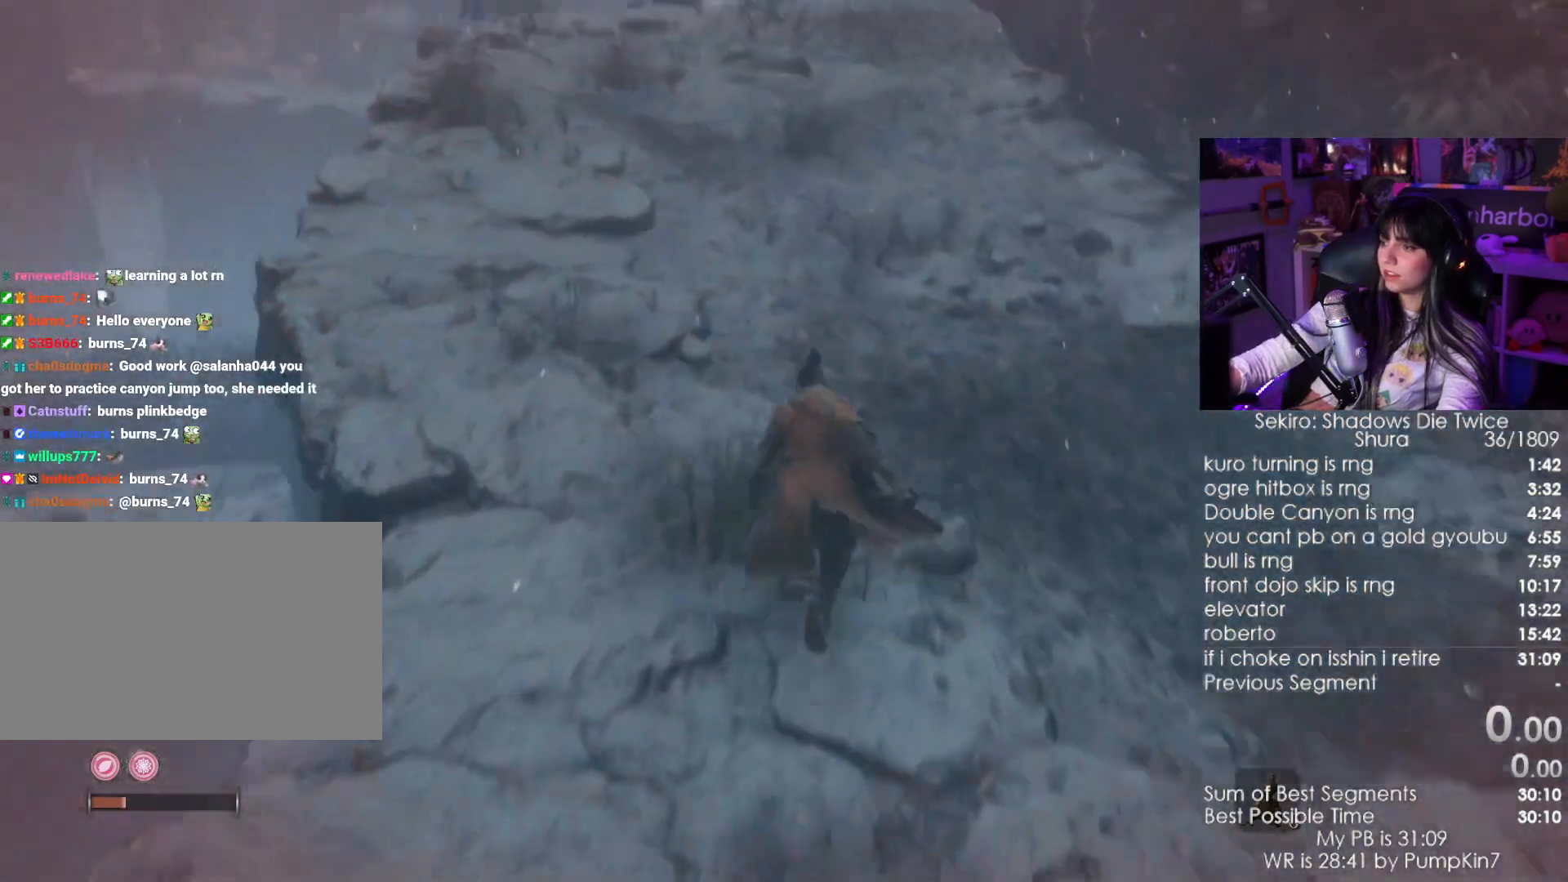
{"keys": ["w"], "mouse": [], "events": [[467, "shift", "up"]]}
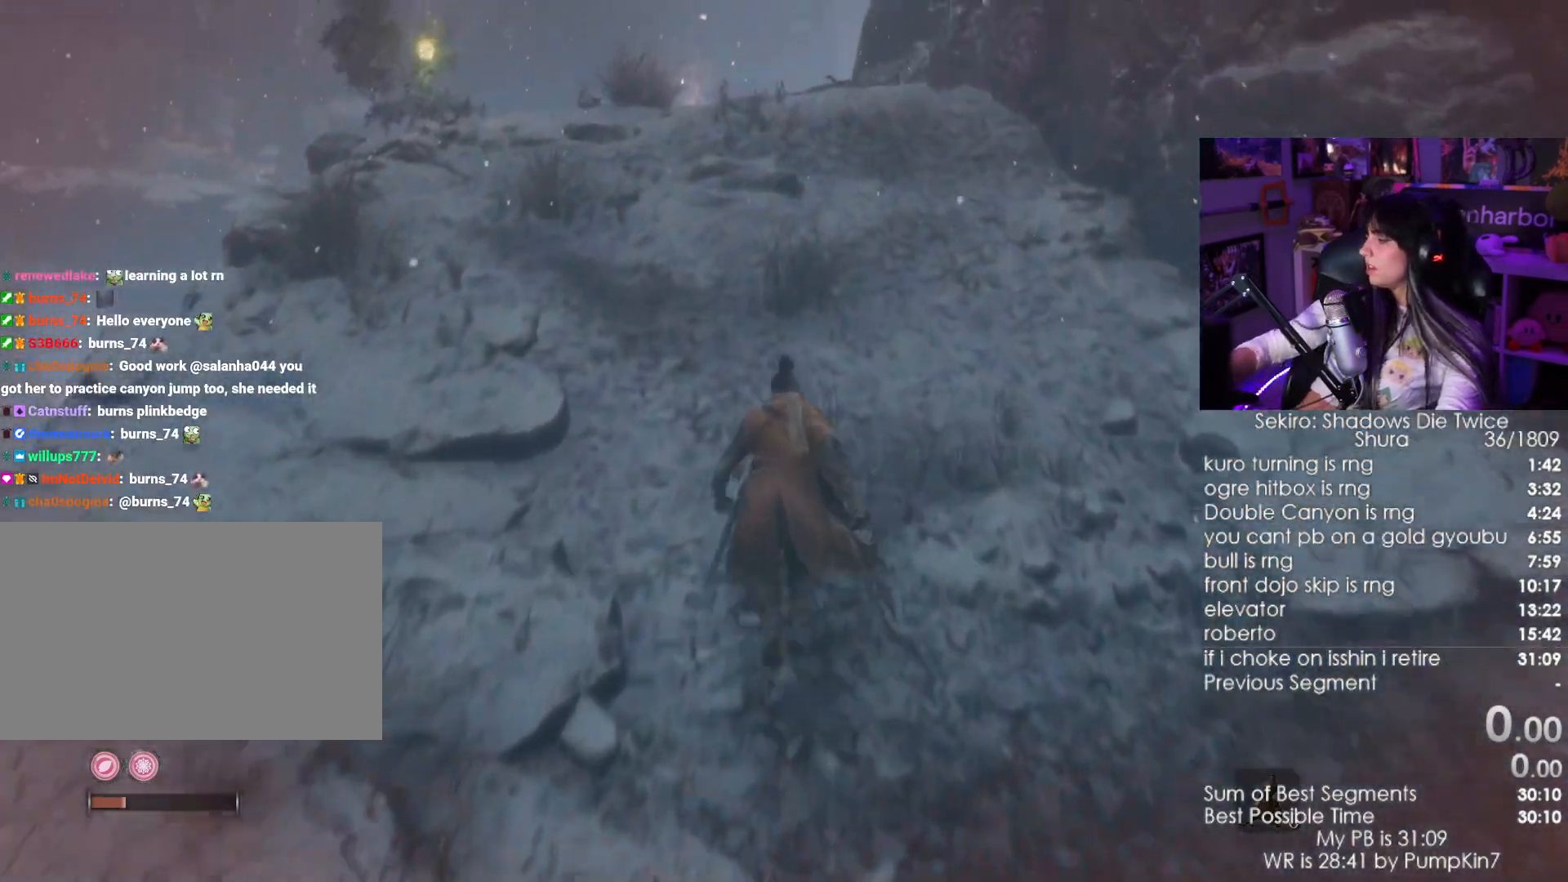
{"keys": ["shift", "w"], "mouse": [], "events": [[200, "shift", "down"]]}
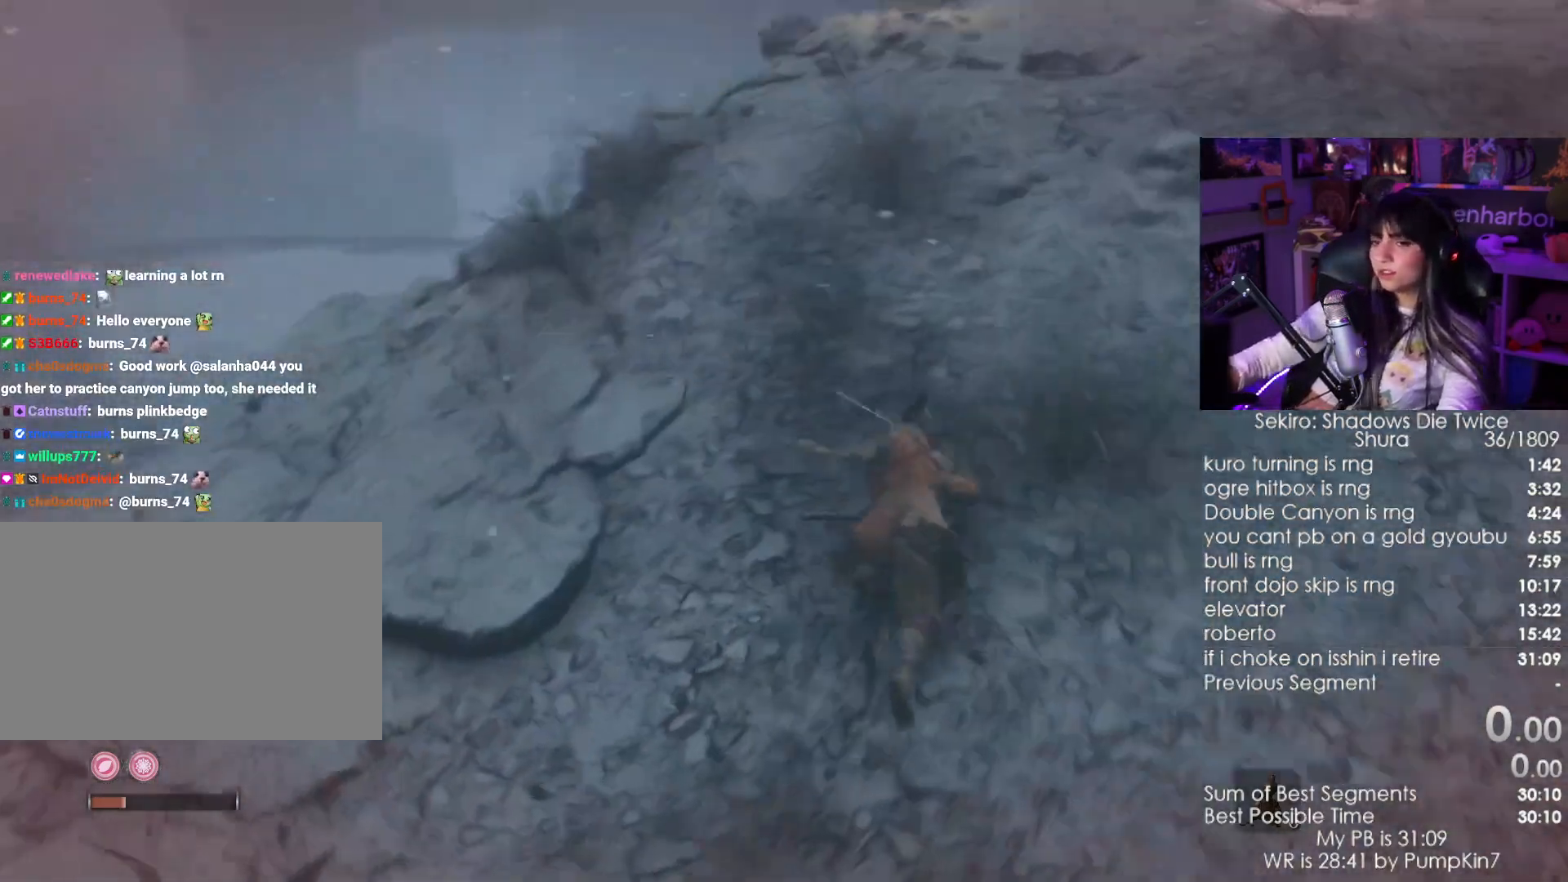
{"keys": ["shift", "space", "w"], "mouse": [], "events": [[500, "space", "down"]]}